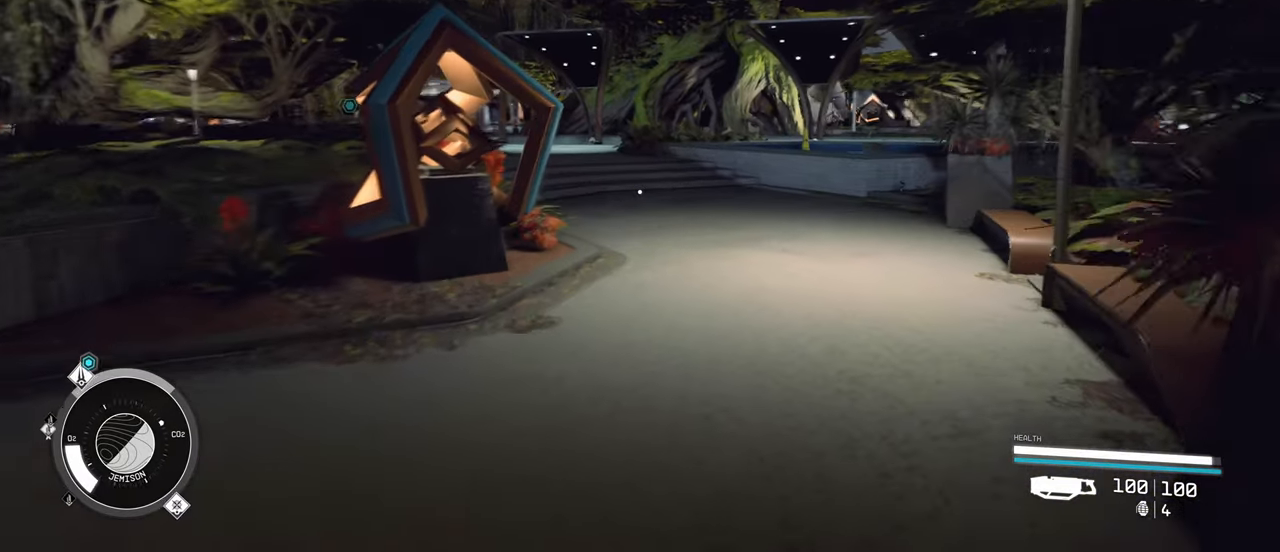
Gameplay with keyboard and mouse; each line is a JSON object with the keys and mouse buttons held at the frame after it. "events" lists presses ("down") and releases ("up") of "1", "2", "3", "4", "5", "a", "alt", "c", "caps_lock", "ctrl", "d", "e", "f", "g", "q", "r", "s", "shift", "space", "t", "tab", "v", "w", "x", "z", "mouse_left", "mouse_wheel" and "mouse_right" between this image and that frame as [ms after this image, input, new state], when the widget could be followed in between. "mouse_left", "mouse_wheel", "mouse_right" = the "left", "wheel", "right" buttons of the "mouse" list. No other keys are recorded. "wheel" means that the mouse wheel is clicked or scrolled. Not read: mouse_move.
{"keys": ["w"], "mouse": [], "events": []}
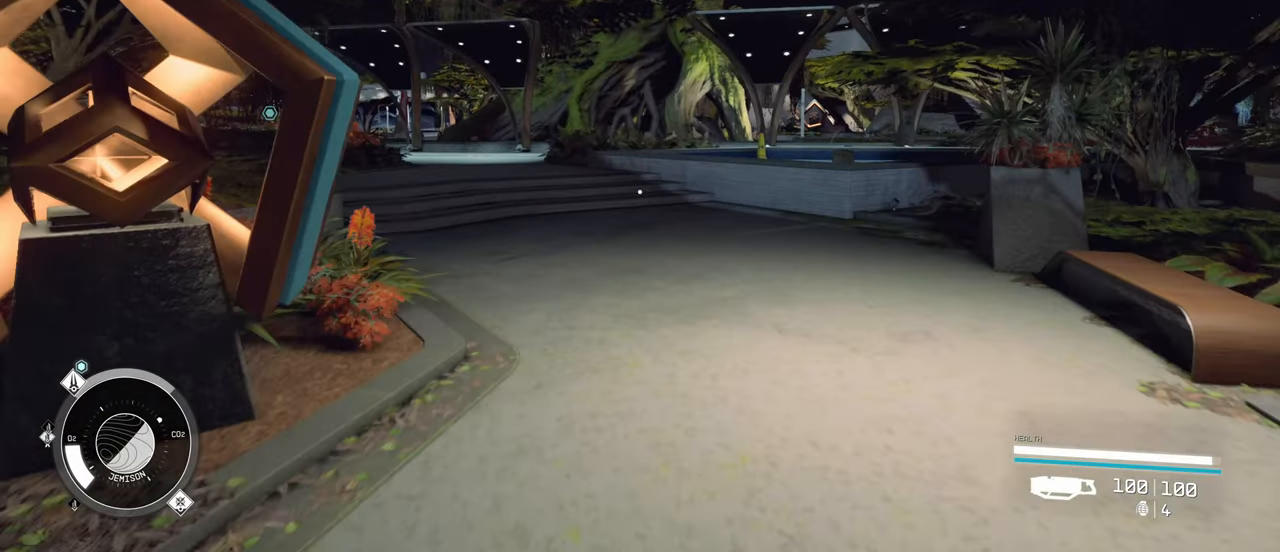
{"keys": ["w"], "mouse": [], "events": []}
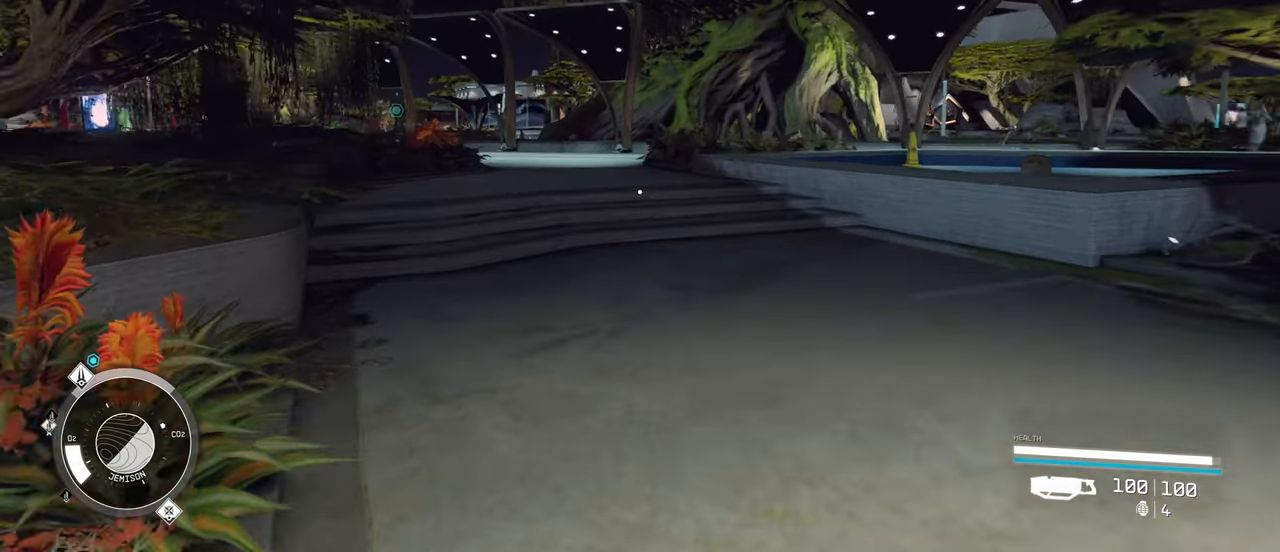
{"keys": ["w"], "mouse": [], "events": []}
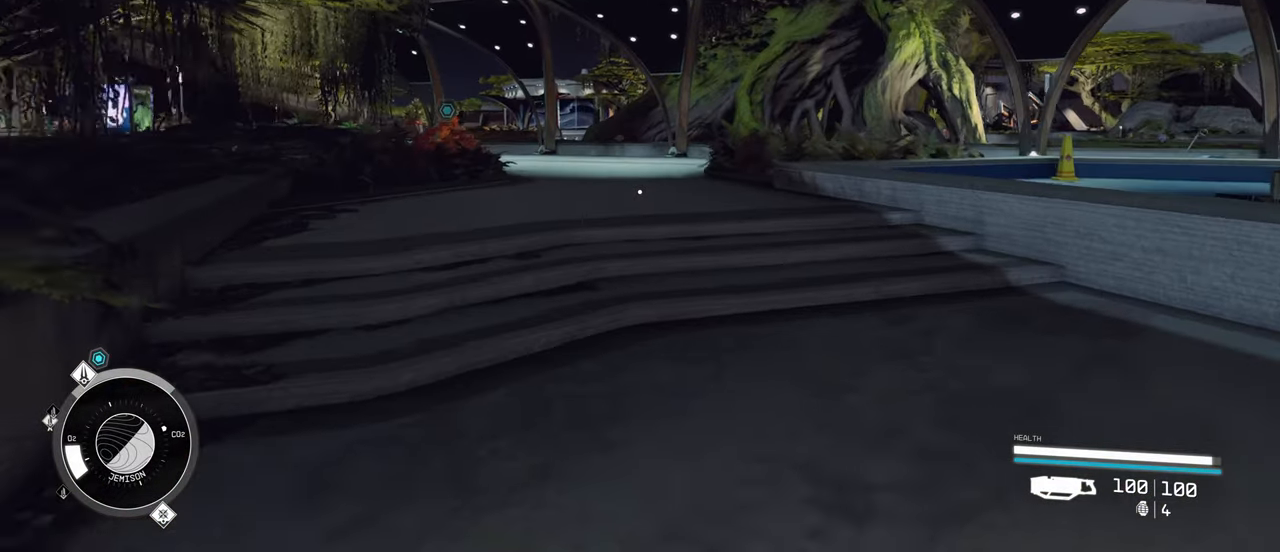
{"keys": ["w"], "mouse": [], "events": []}
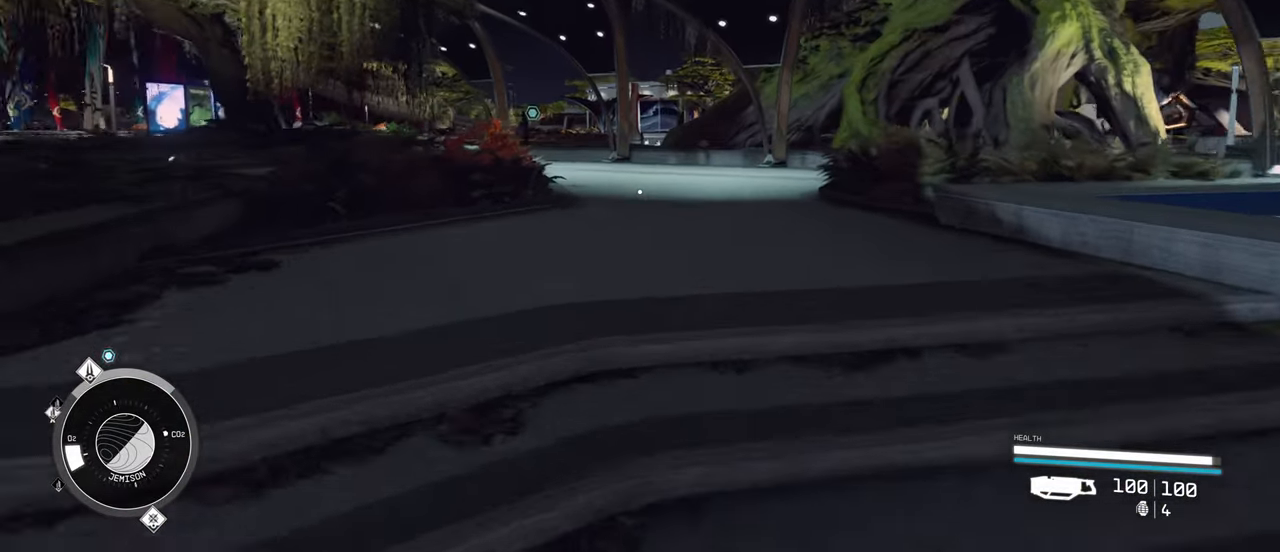
{"keys": ["w"], "mouse": [], "events": []}
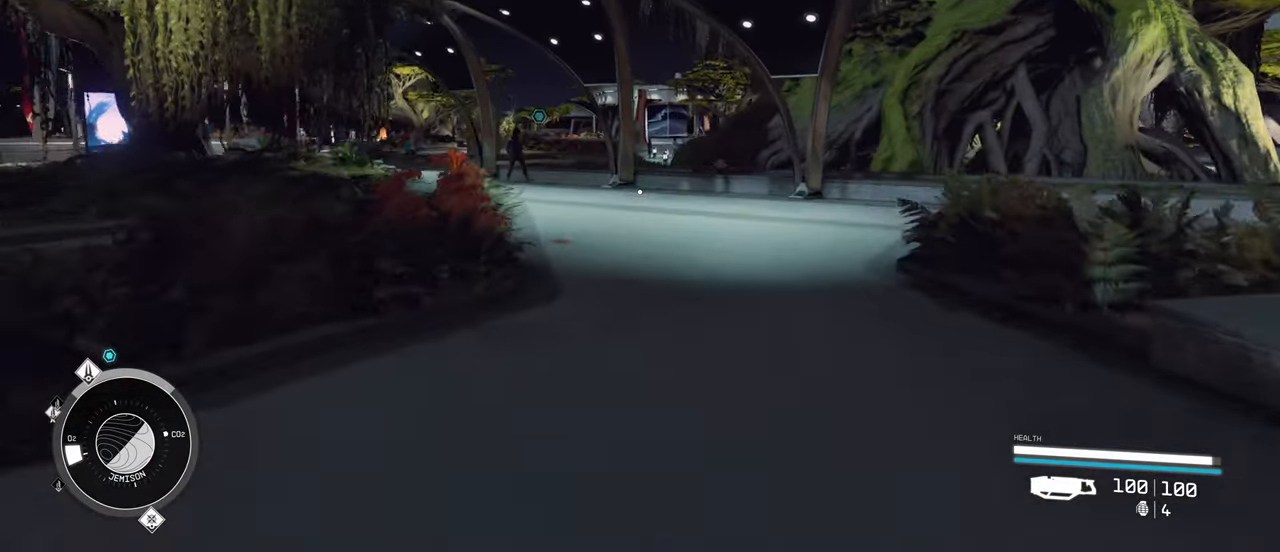
{"keys": ["w"], "mouse": [], "events": []}
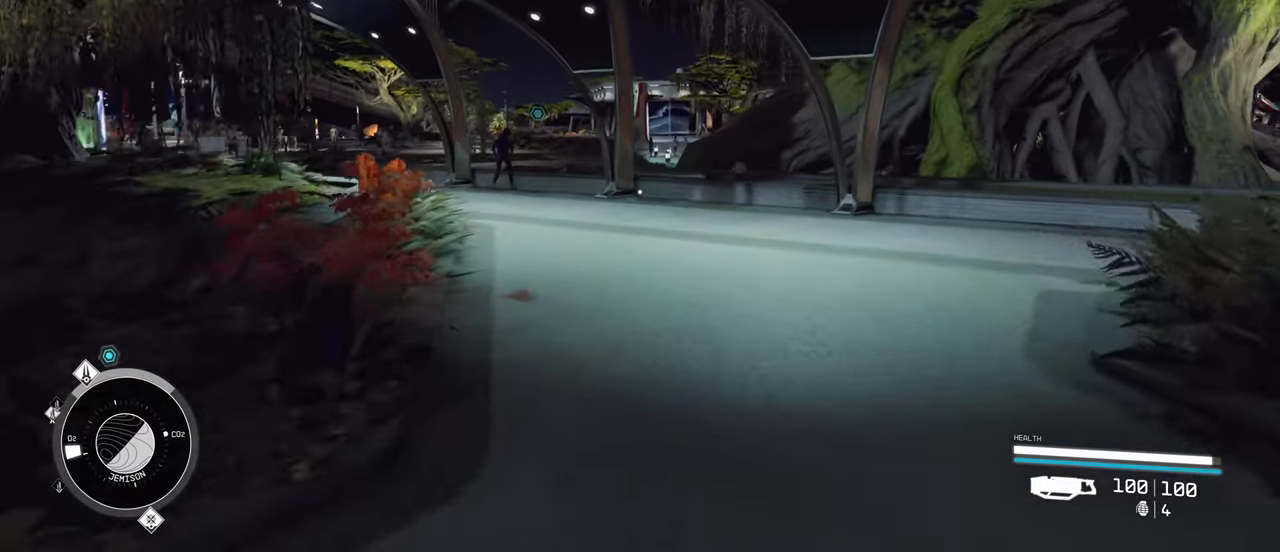
{"keys": ["w"], "mouse": [], "events": []}
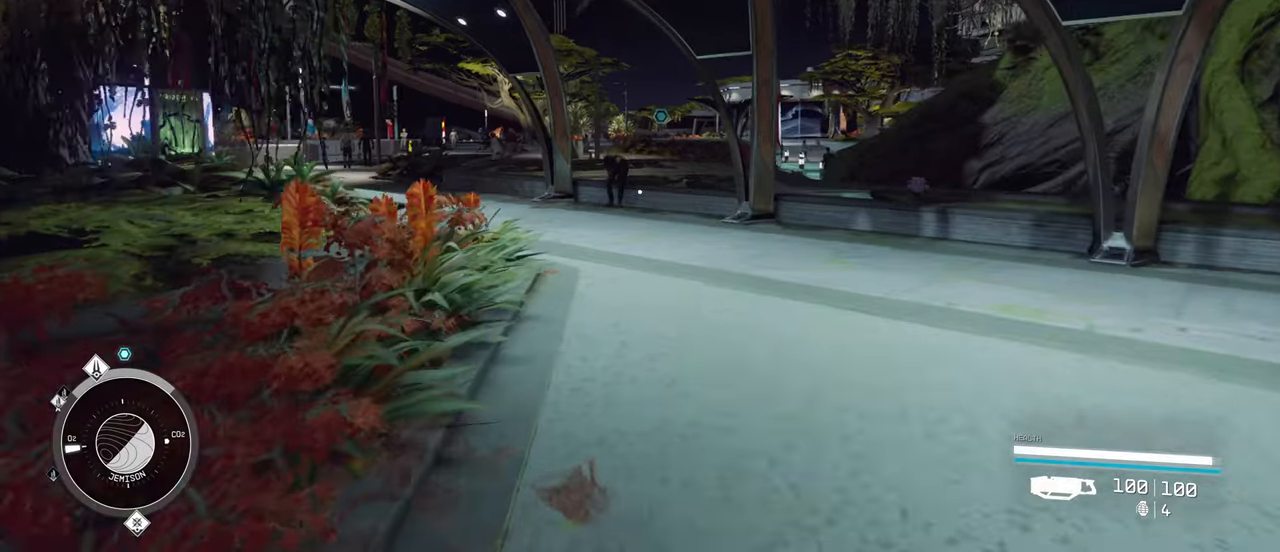
{"keys": ["w"], "mouse": [], "events": []}
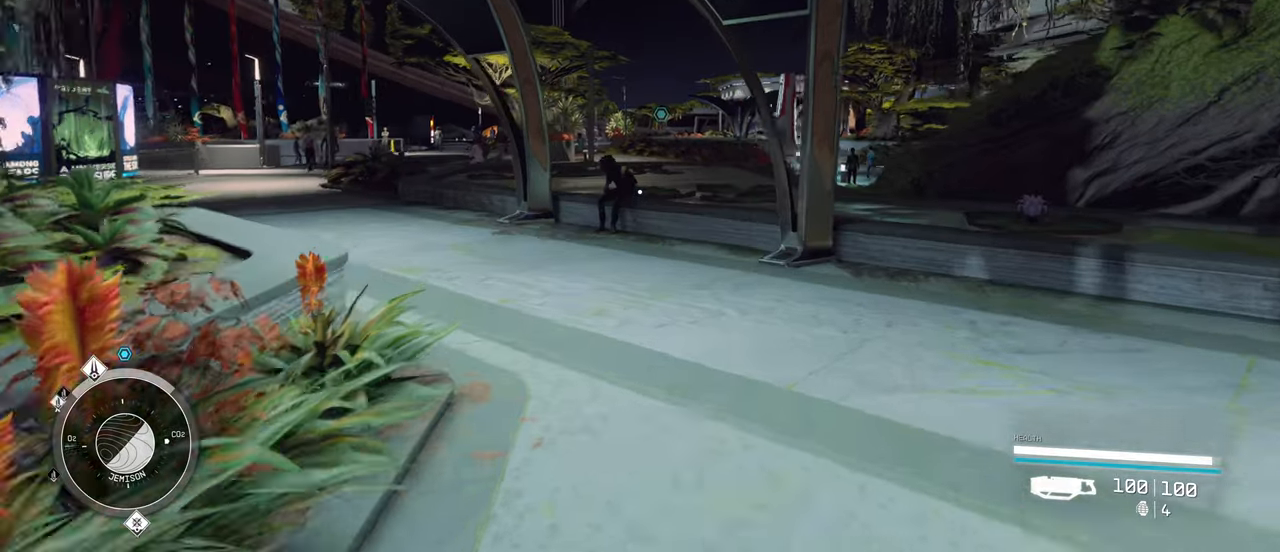
{"keys": ["w"], "mouse": [], "events": []}
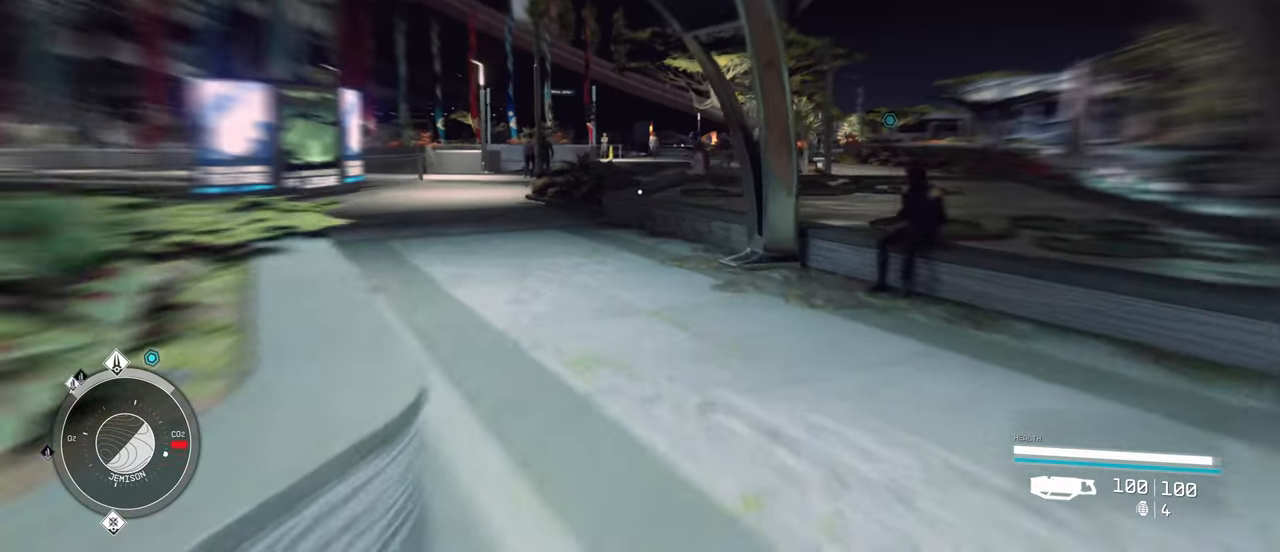
{"keys": ["w"], "mouse": [], "events": []}
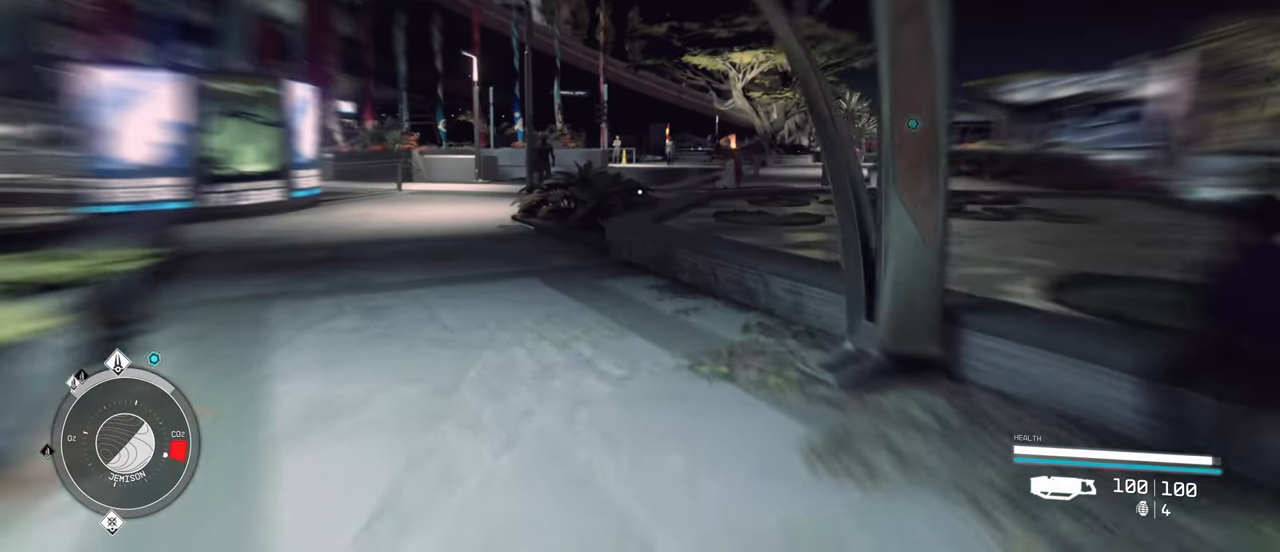
{"keys": ["w"], "mouse": [], "events": []}
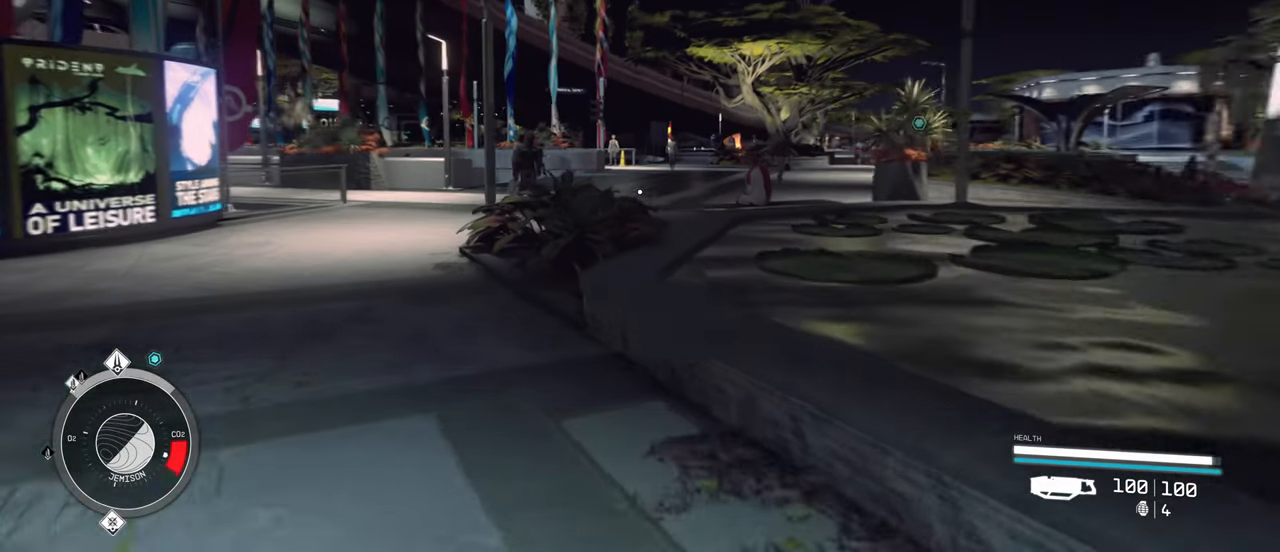
{"keys": ["w"], "mouse": [], "events": [[33, "a", "down"], [266, "a", "up"]]}
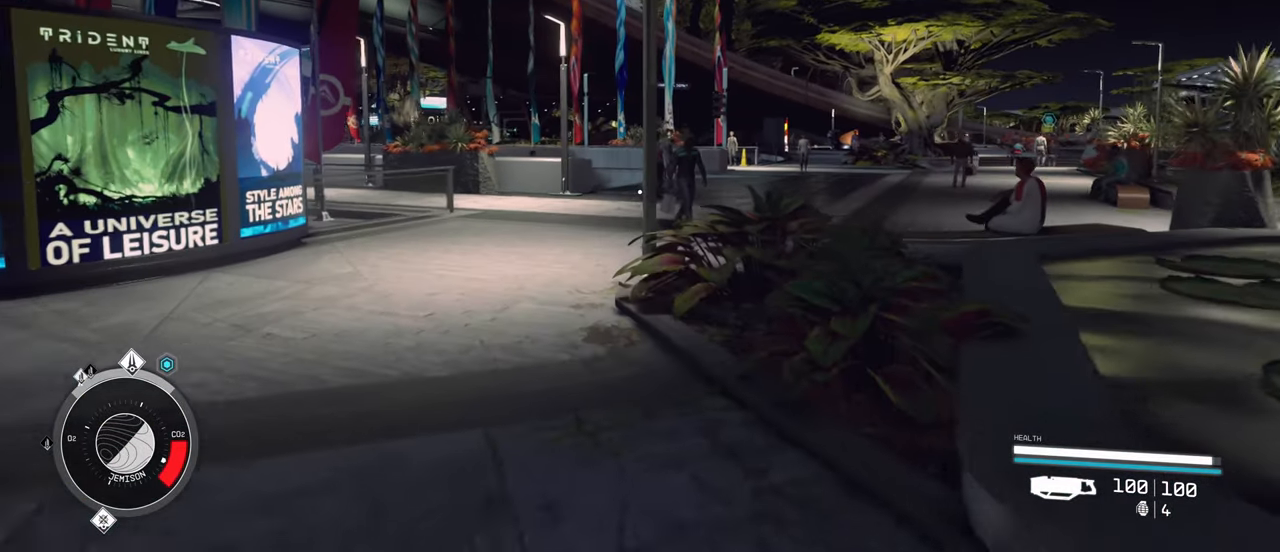
{"keys": ["w"], "mouse": [], "events": []}
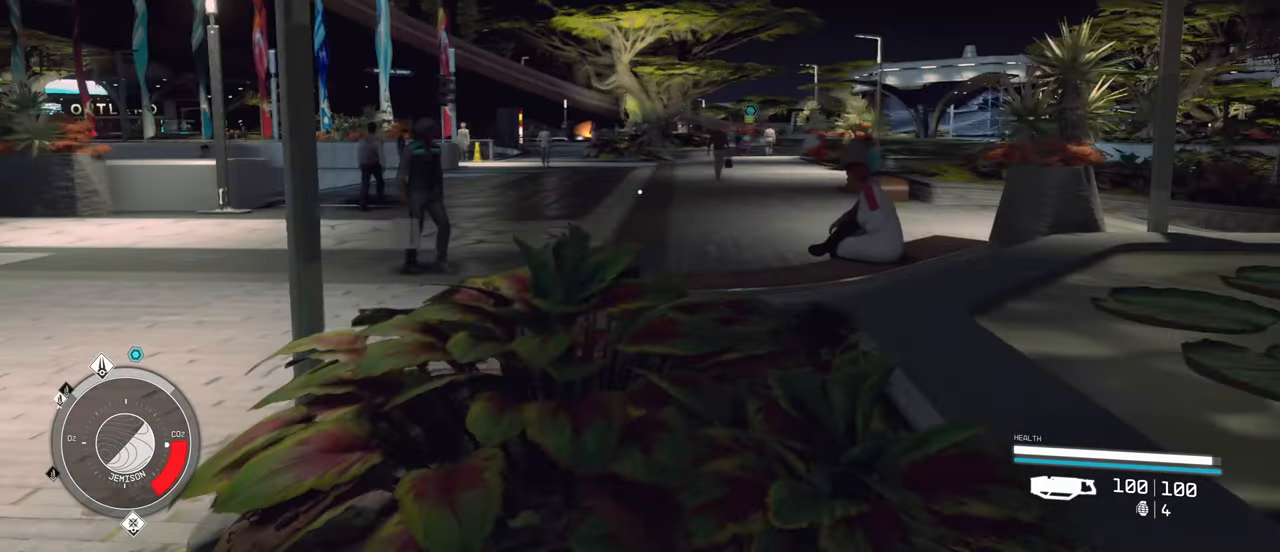
{"keys": ["w"], "mouse": [], "events": []}
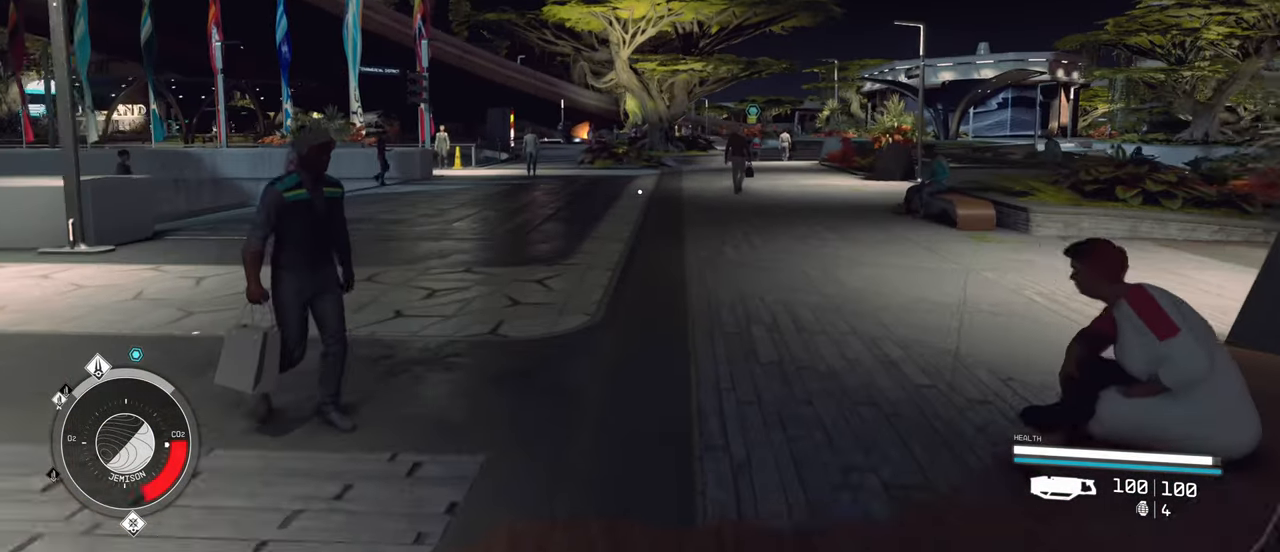
{"keys": ["w"], "mouse": [], "events": []}
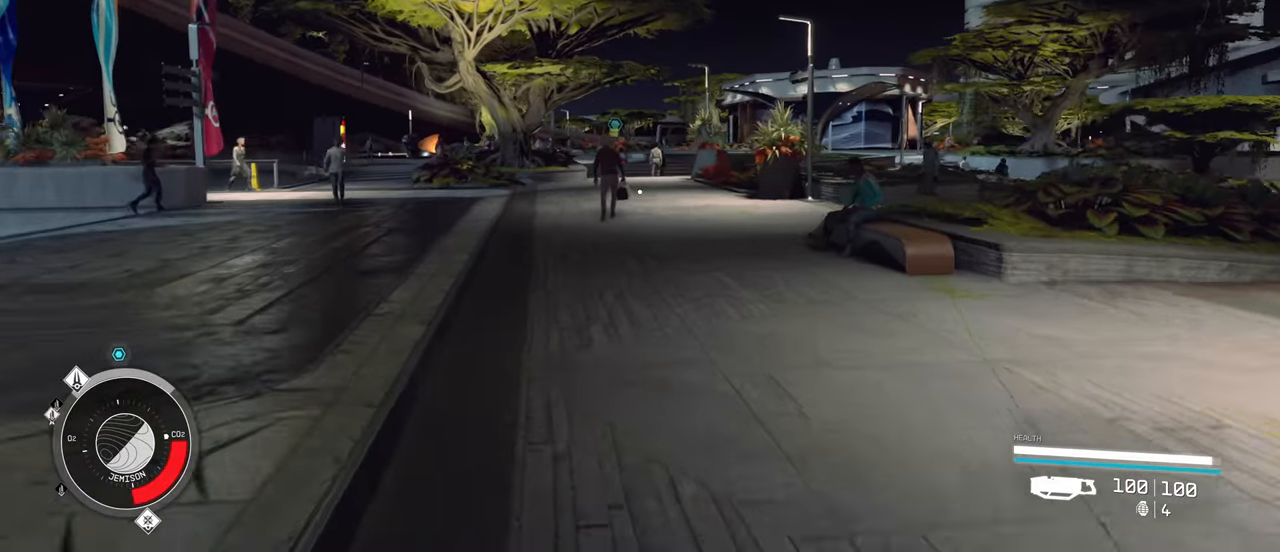
{"keys": ["w"], "mouse": [], "events": []}
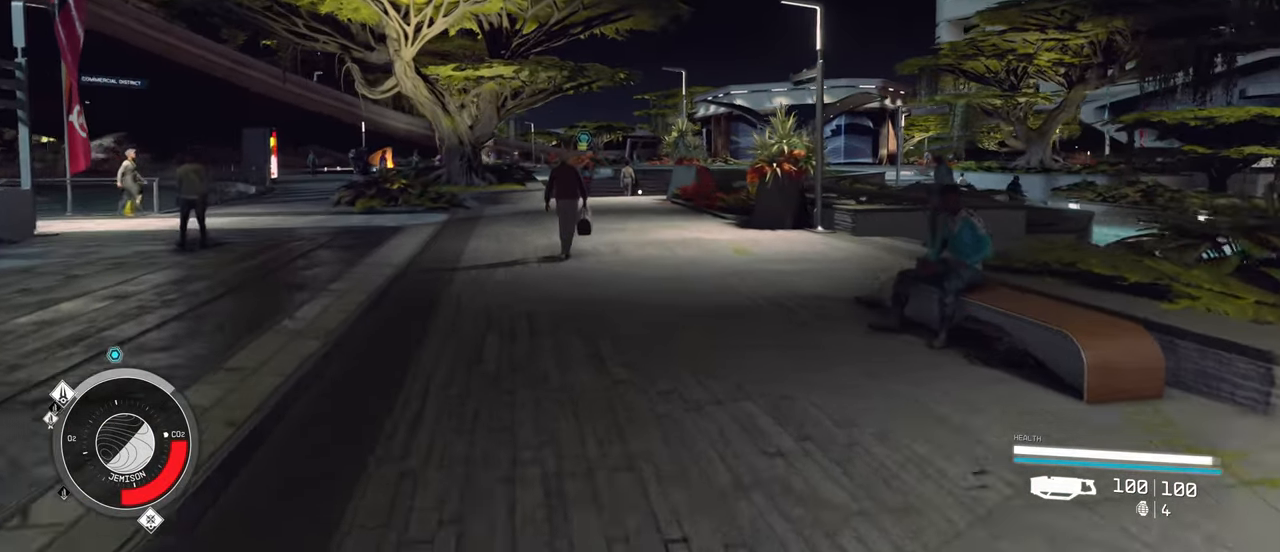
{"keys": ["w"], "mouse": [], "events": []}
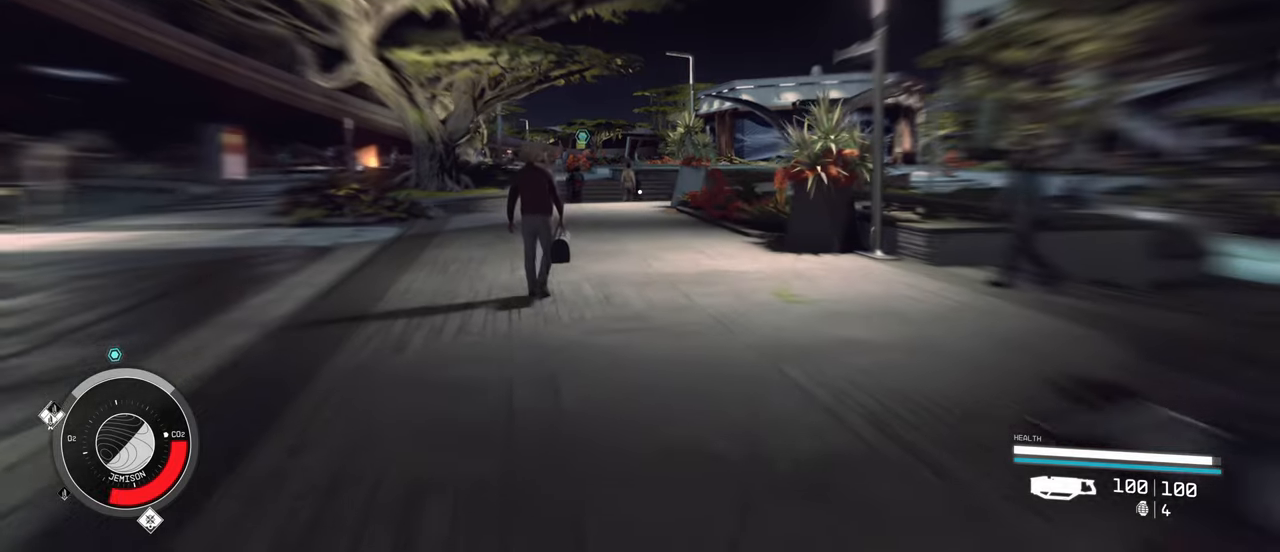
{"keys": ["w"], "mouse": [], "events": [[100, "space", "down"], [217, "space", "up"]]}
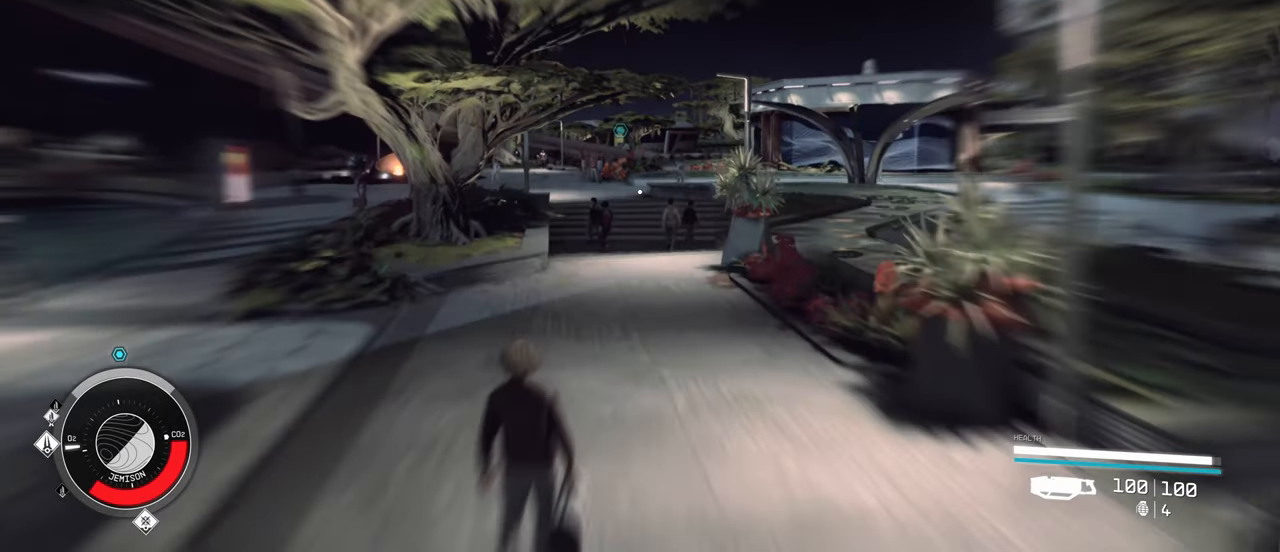
{"keys": ["w"], "mouse": [], "events": []}
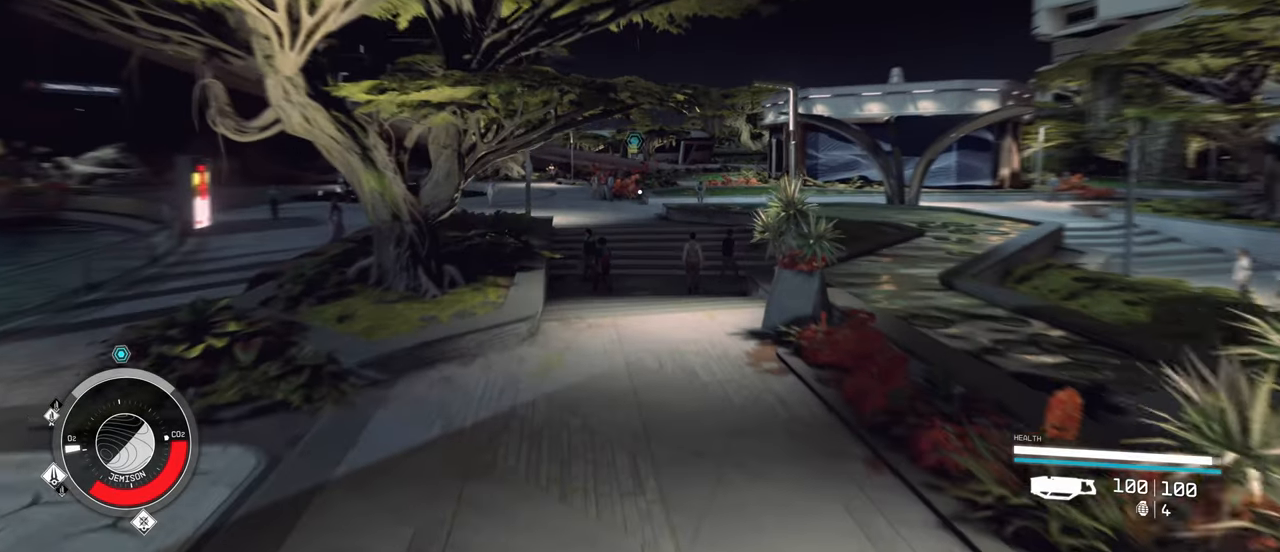
{"keys": ["w"], "mouse": [], "events": []}
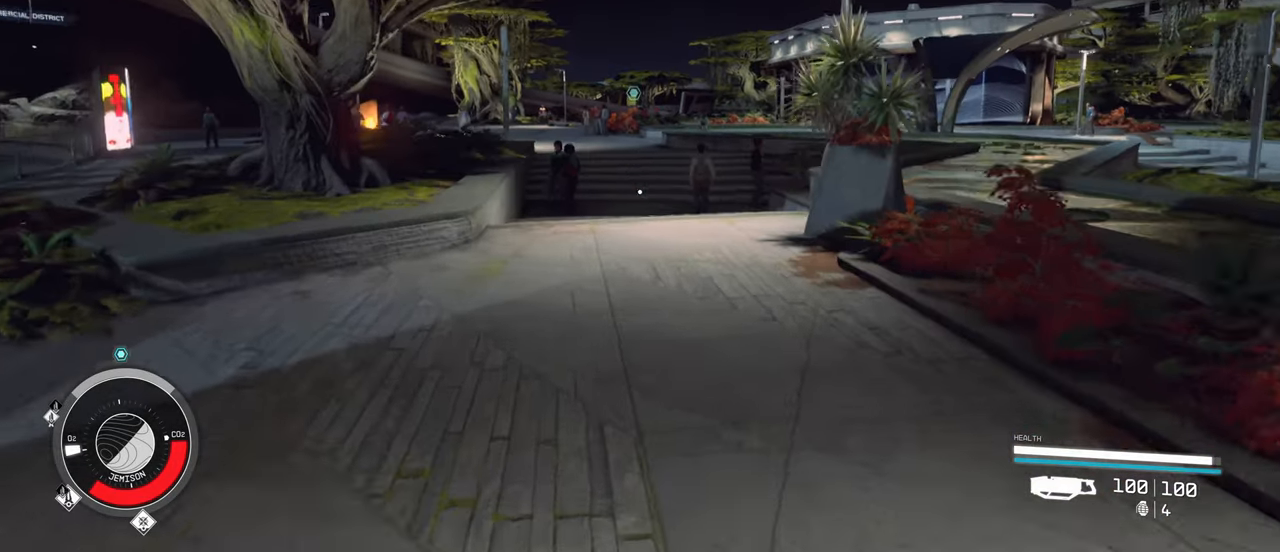
{"keys": ["w"], "mouse": [], "events": []}
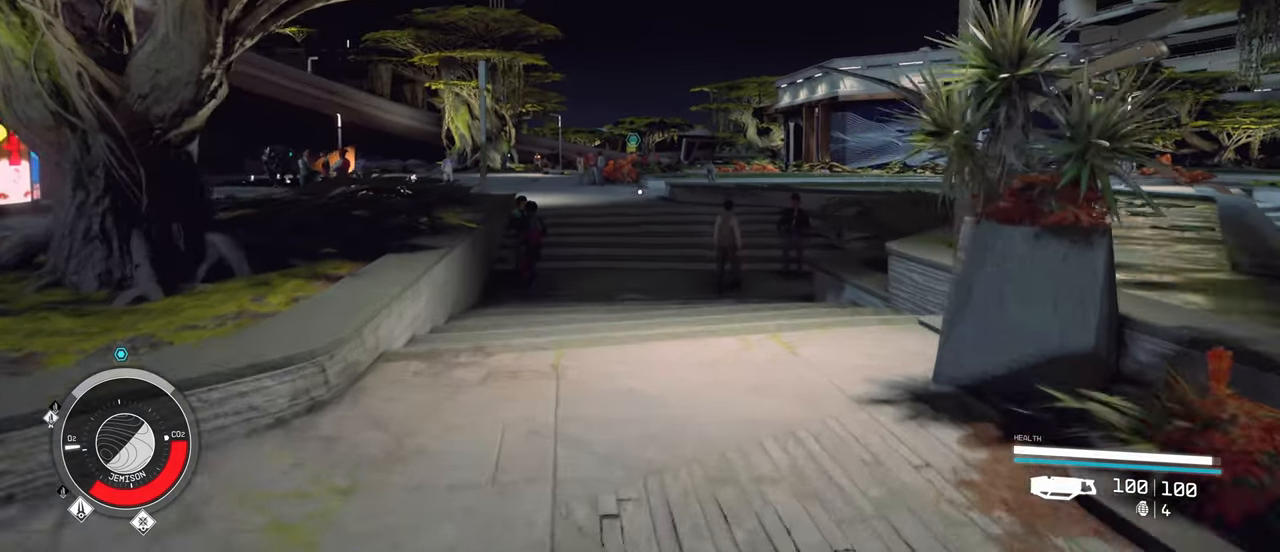
{"keys": ["w"], "mouse": [], "events": []}
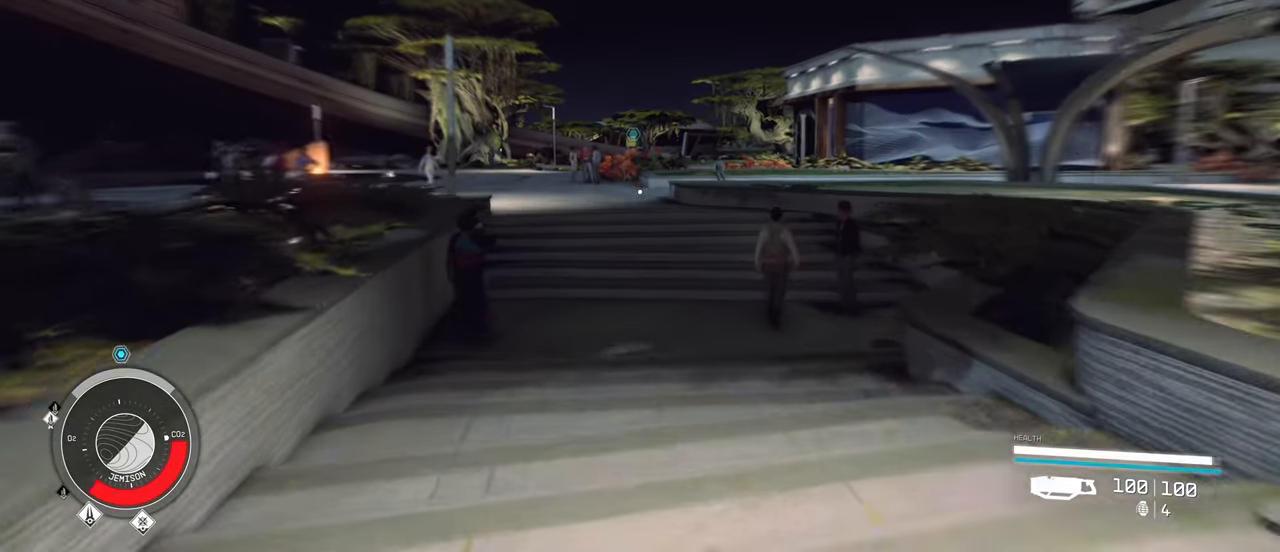
{"keys": ["w"], "mouse": [], "events": []}
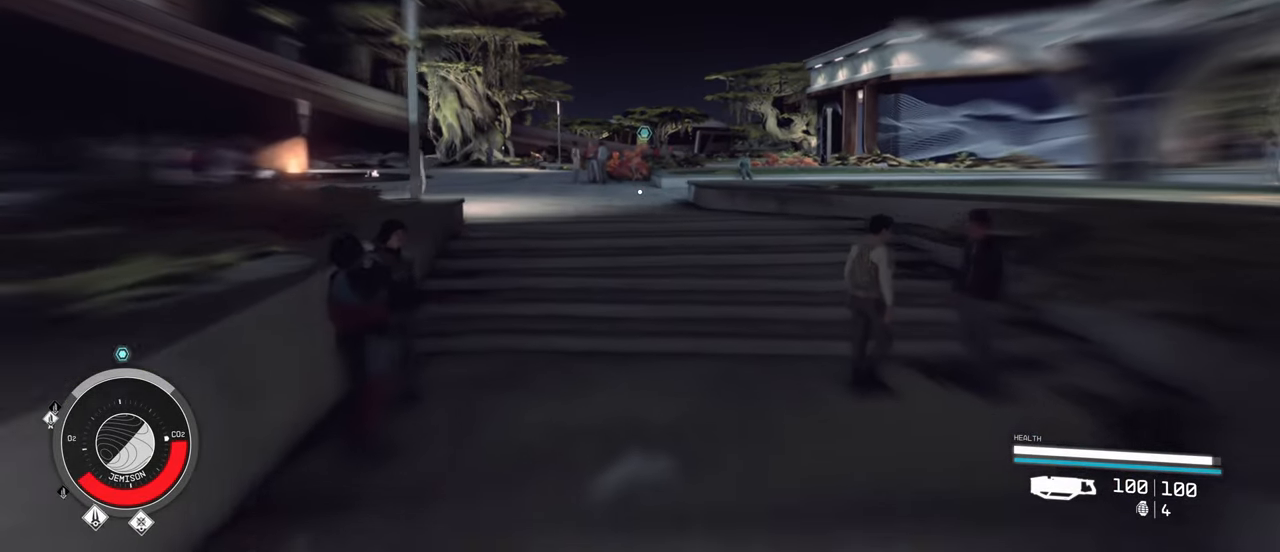
{"keys": ["w"], "mouse": [], "events": []}
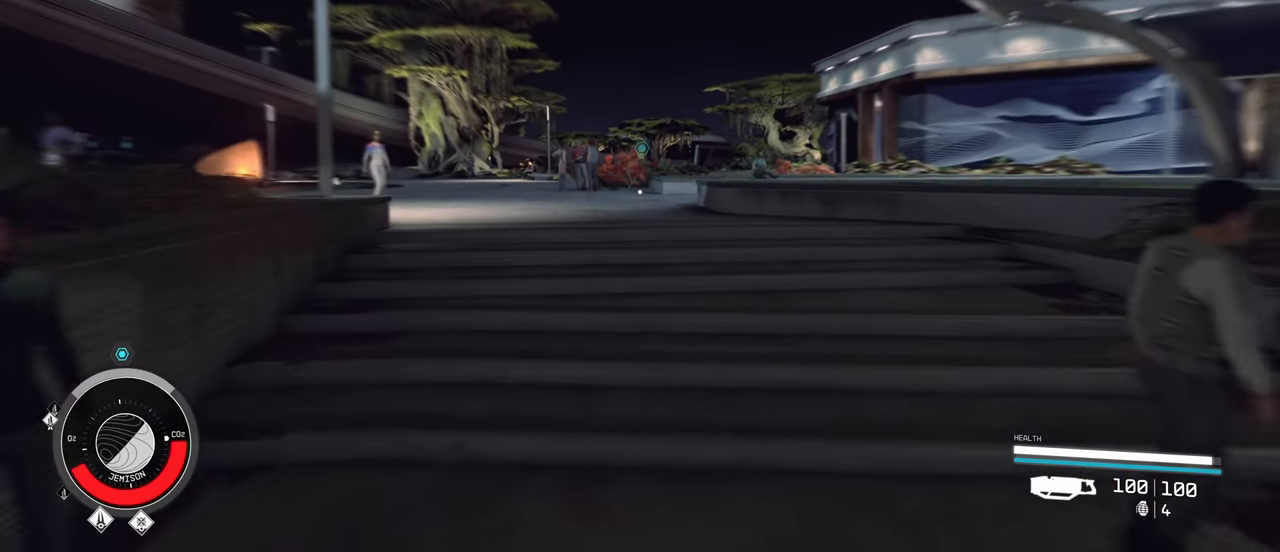
{"keys": [], "mouse": [], "events": [[233, "space", "down"], [317, "space", "up"], [317, "w", "up"]]}
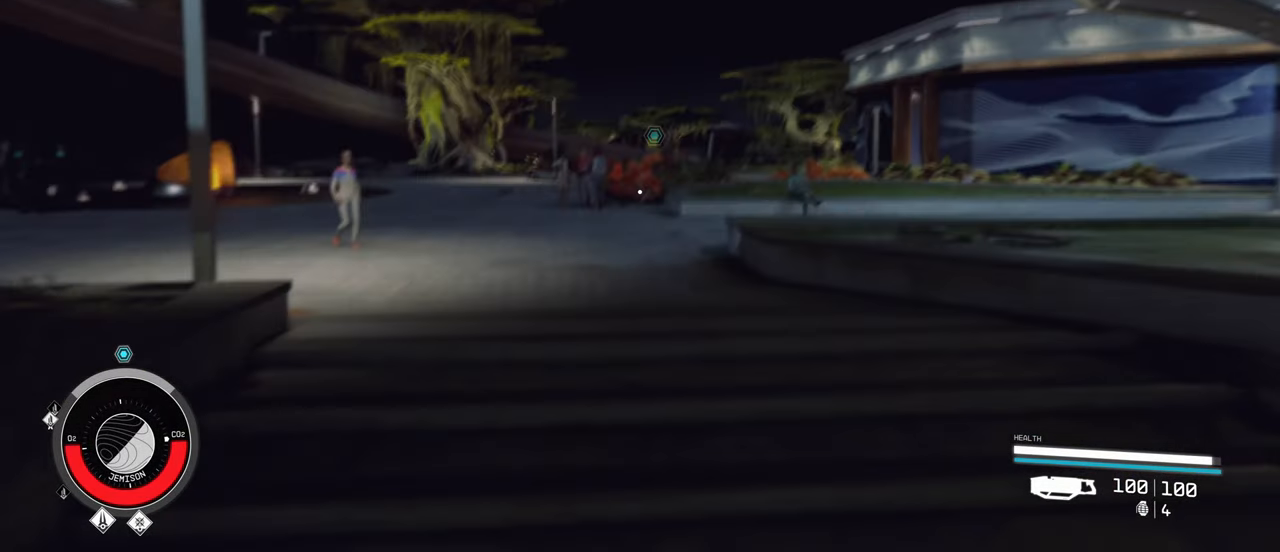
{"keys": [], "mouse": [], "events": []}